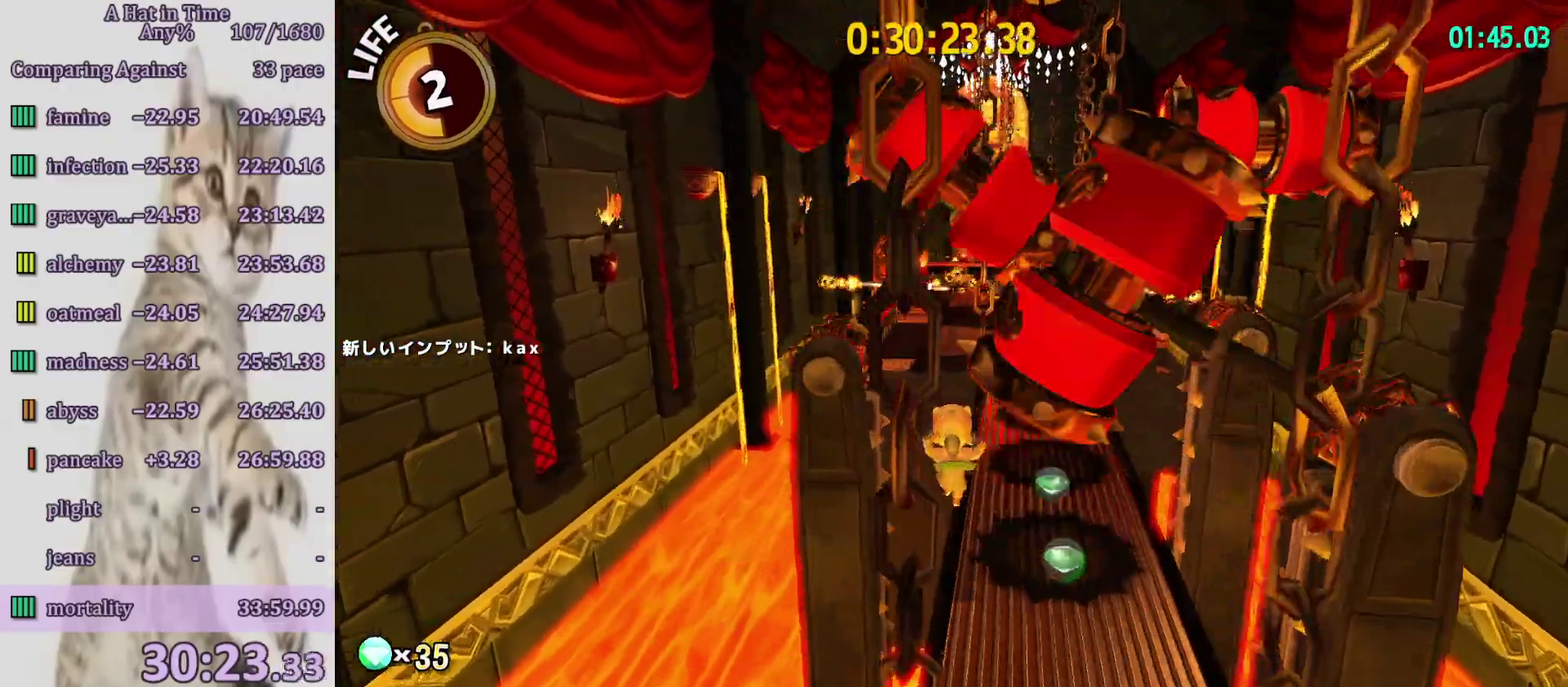
Gameplay with a controller (PlayStation layout); each line is a JSON object with the inputs held at the frame after it. "events" lists button and stick changes between this image and that frame as [ms after this image, input, new state], when the widget could be followed in between. Not read: L3 R3.
{"buttons": ["L2"], "left_stick": "up", "right_stick": "center", "events": []}
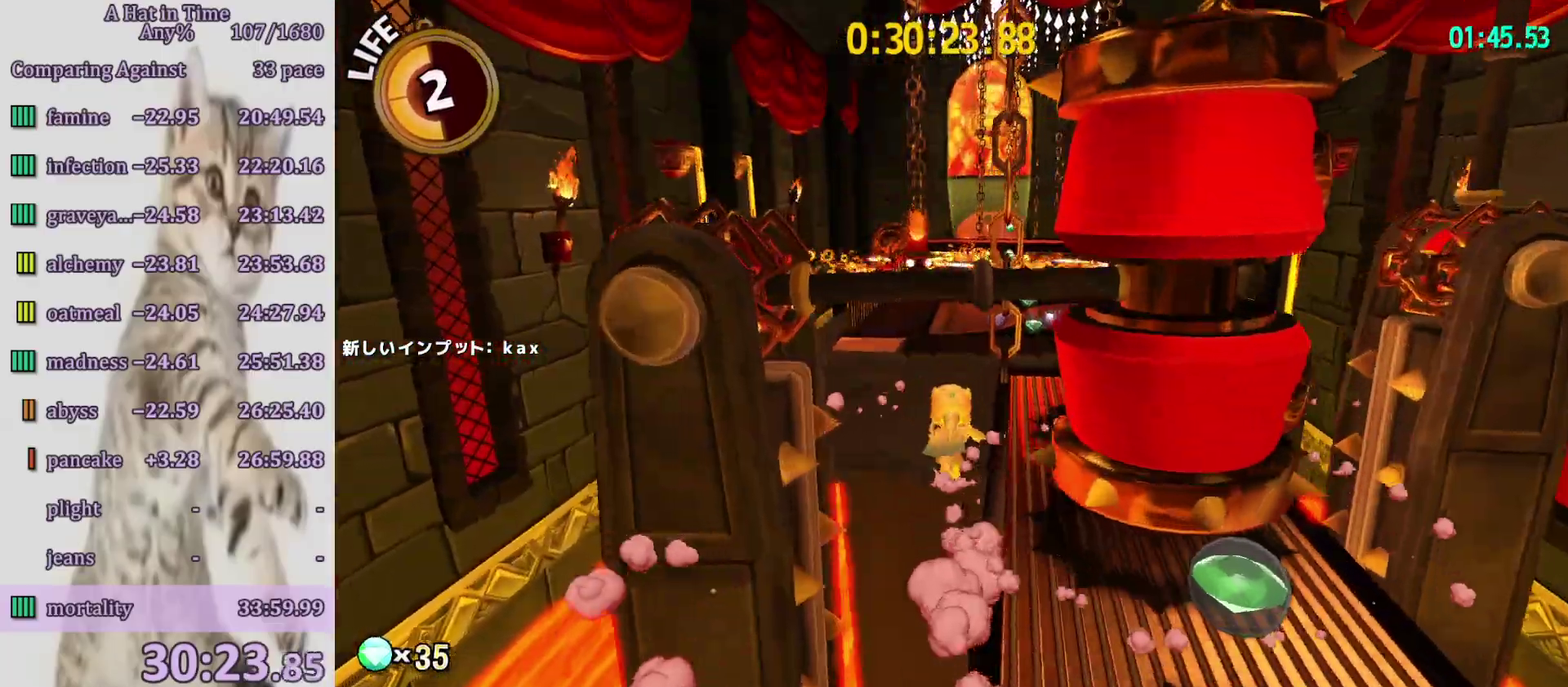
{"buttons": ["L2"], "left_stick": "center", "right_stick": "center", "events": [[33, "CROSS", "down"], [250, "CROSS", "up"], [333, "R2", "down"], [417, "left_stick", "center"], [483, "R2", "up"]]}
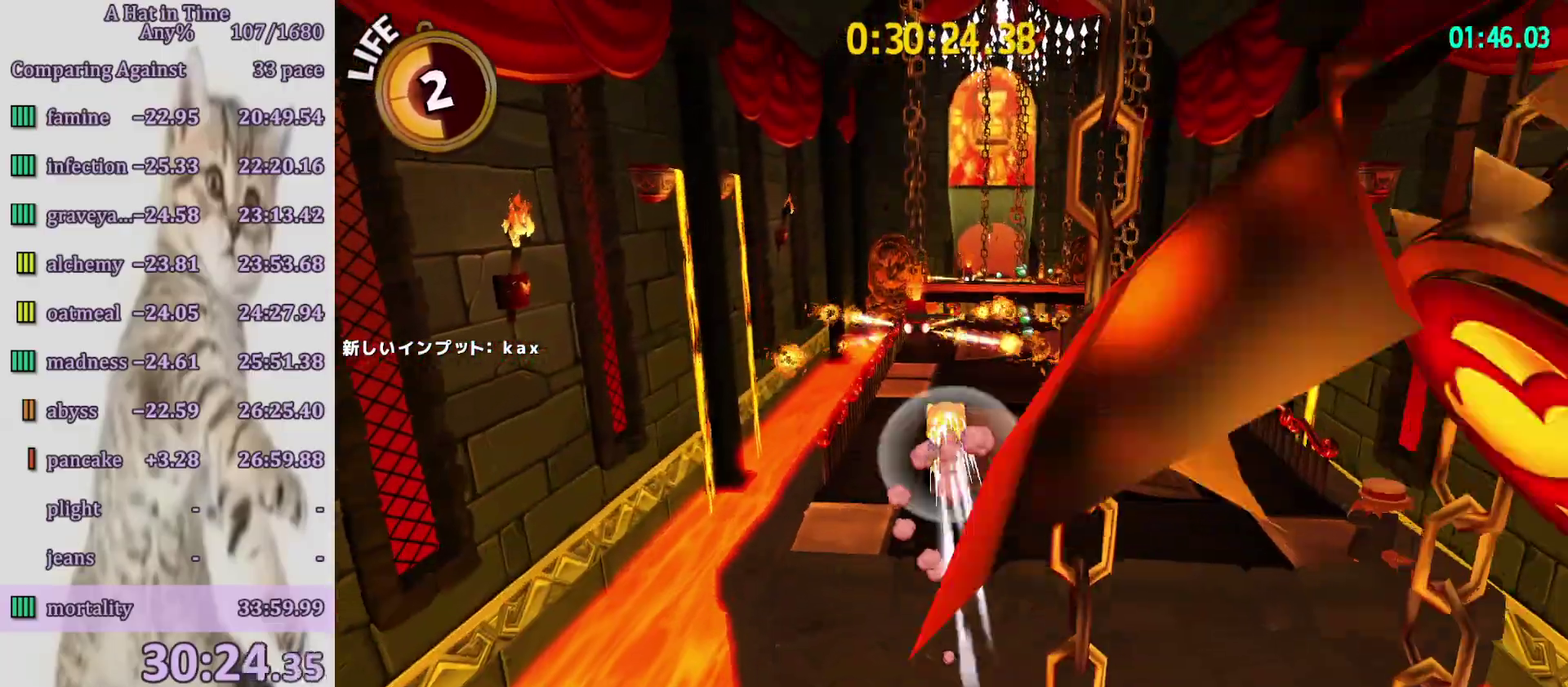
{"buttons": ["L2"], "left_stick": "up", "right_stick": "center", "events": [[100, "left_stick", "up-left"], [300, "left_stick", "up"]]}
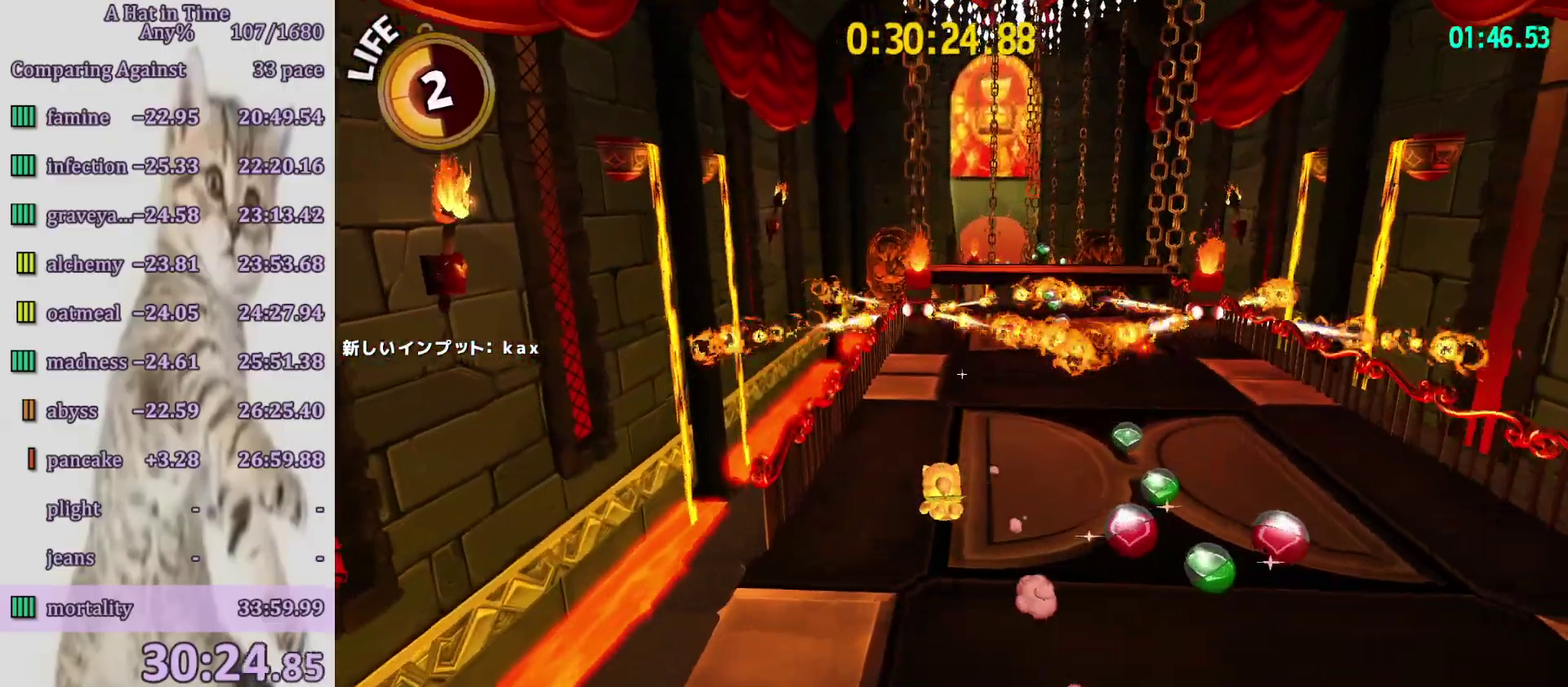
{"buttons": ["L2"], "left_stick": "up", "right_stick": "center", "events": [[133, "R2", "down"], [267, "R2", "up"]]}
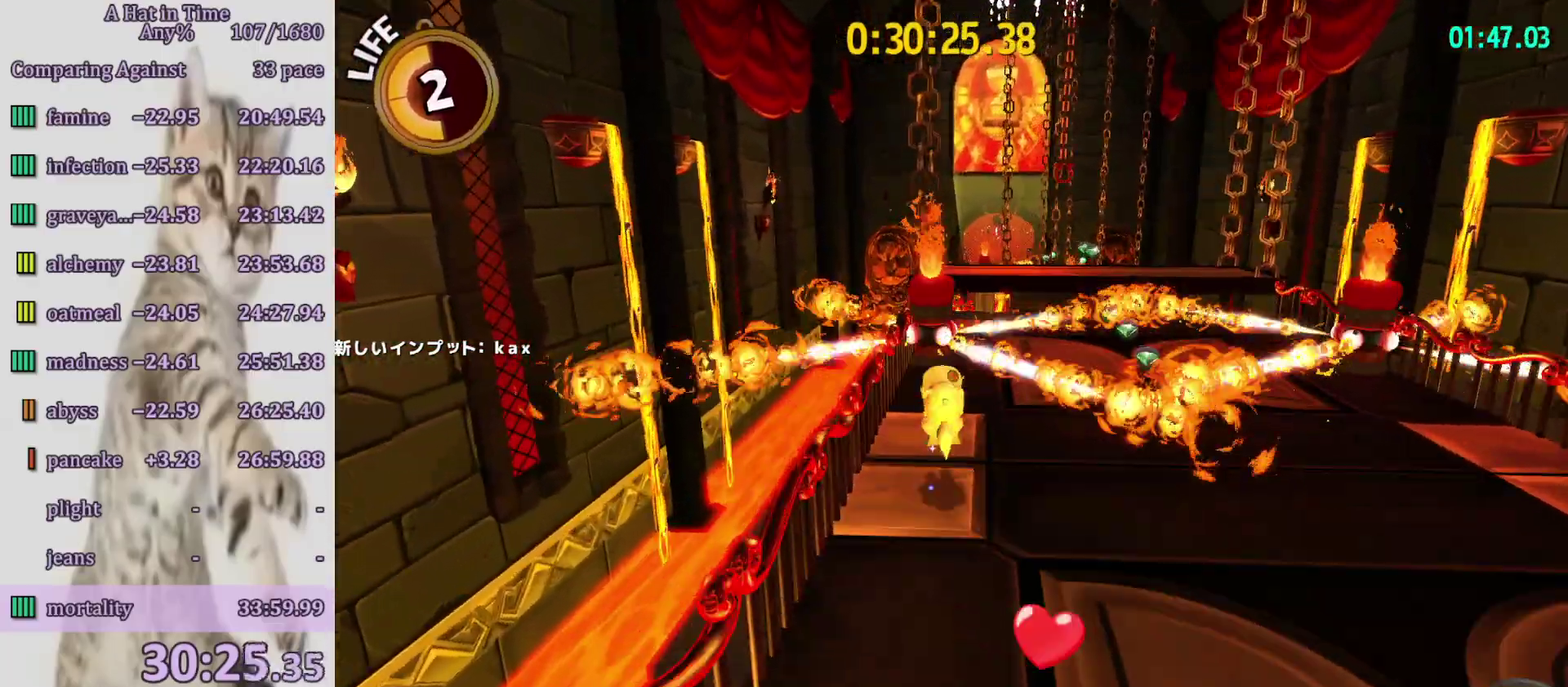
{"buttons": ["L2"], "left_stick": "up-right", "right_stick": "center", "events": [[117, "left_stick", "up-right"], [233, "CROSS", "down"], [367, "CROSS", "up"]]}
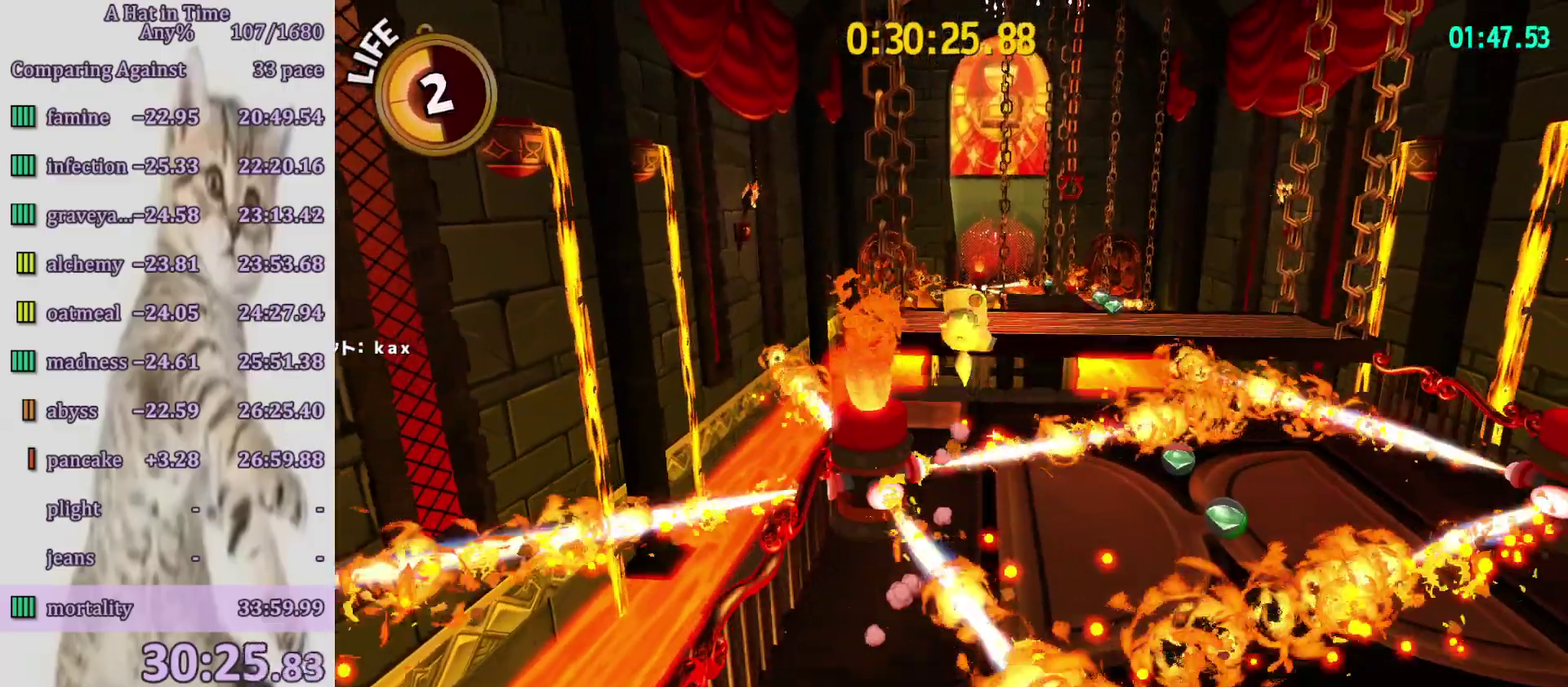
{"buttons": ["L2"], "left_stick": "up-right", "right_stick": "center", "events": [[200, "R2", "down"], [317, "R2", "up"]]}
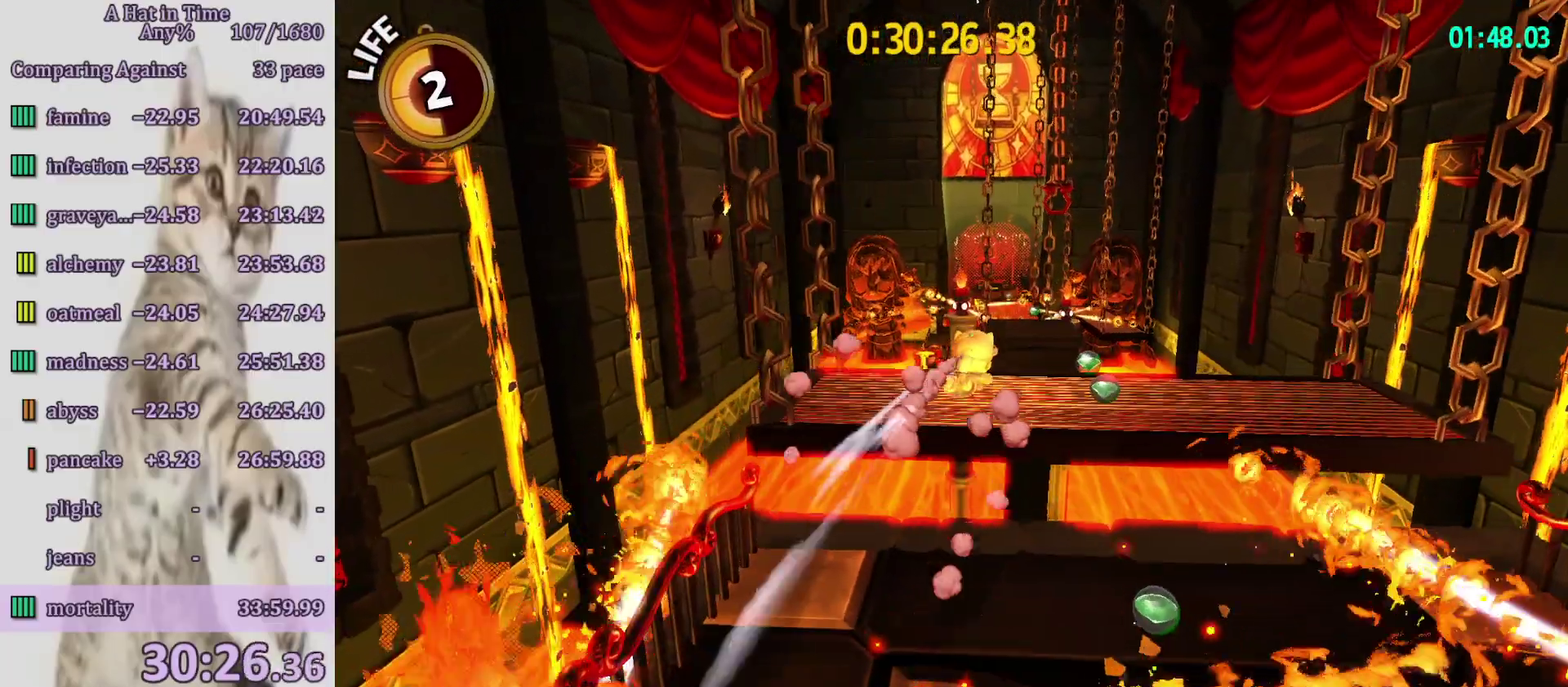
{"buttons": ["SQUARE", "L2", "R2"], "left_stick": "up", "right_stick": "center", "events": [[100, "left_stick", "up"], [350, "R2", "down"], [367, "SQUARE", "down"]]}
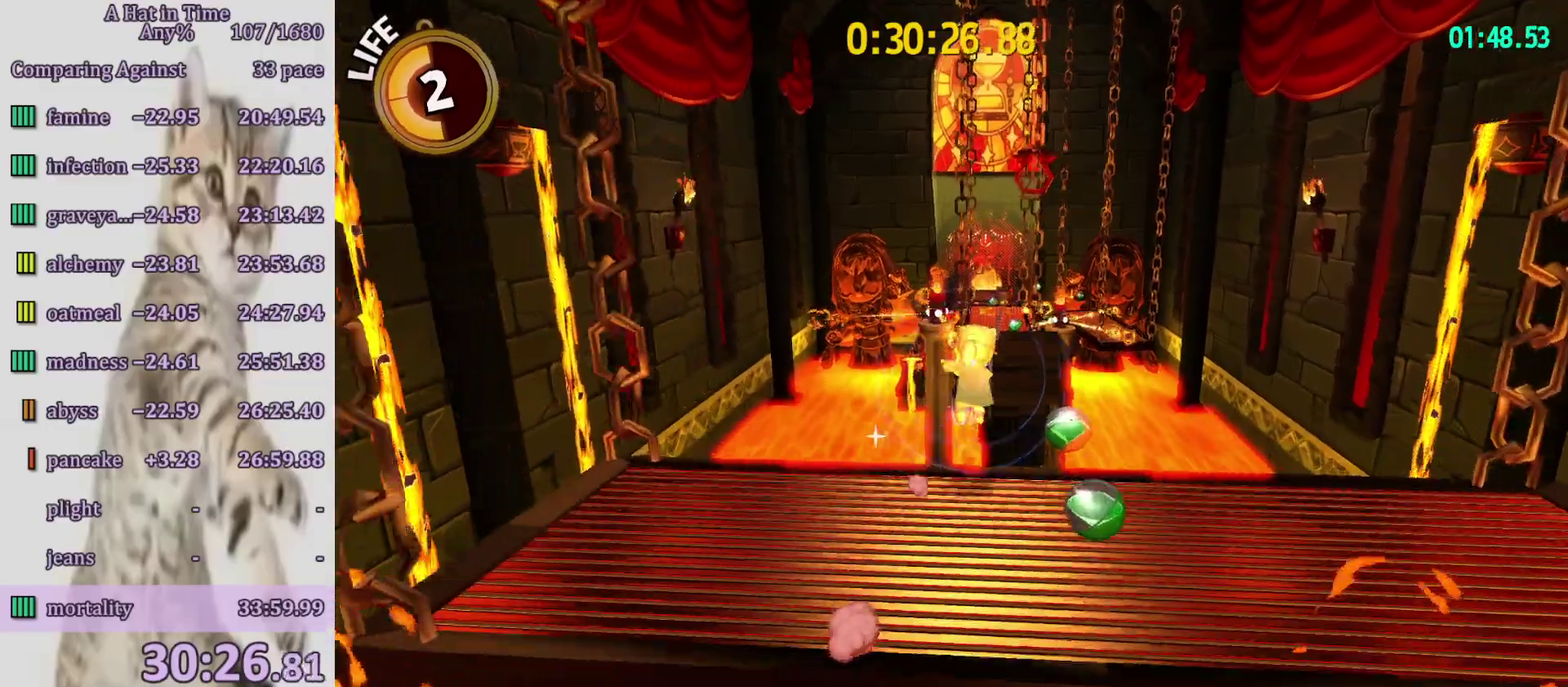
{"buttons": ["SQUARE", "L2"], "left_stick": "up", "right_stick": "center", "events": [[50, "R2", "up"]]}
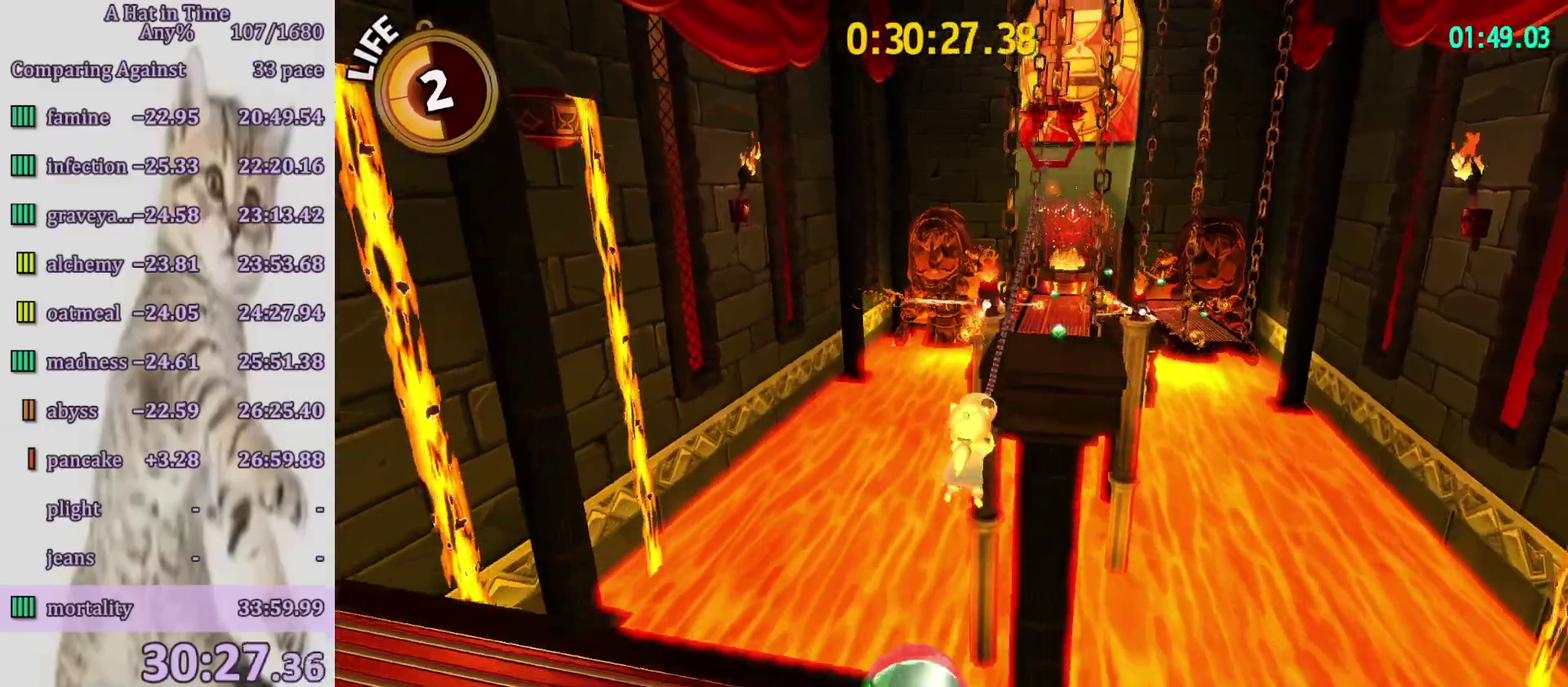
{"buttons": ["L2"], "left_stick": "up", "right_stick": "right", "events": [[250, "SQUARE", "up"], [317, "R2", "down"], [400, "R2", "up"], [433, "right_stick", "right"]]}
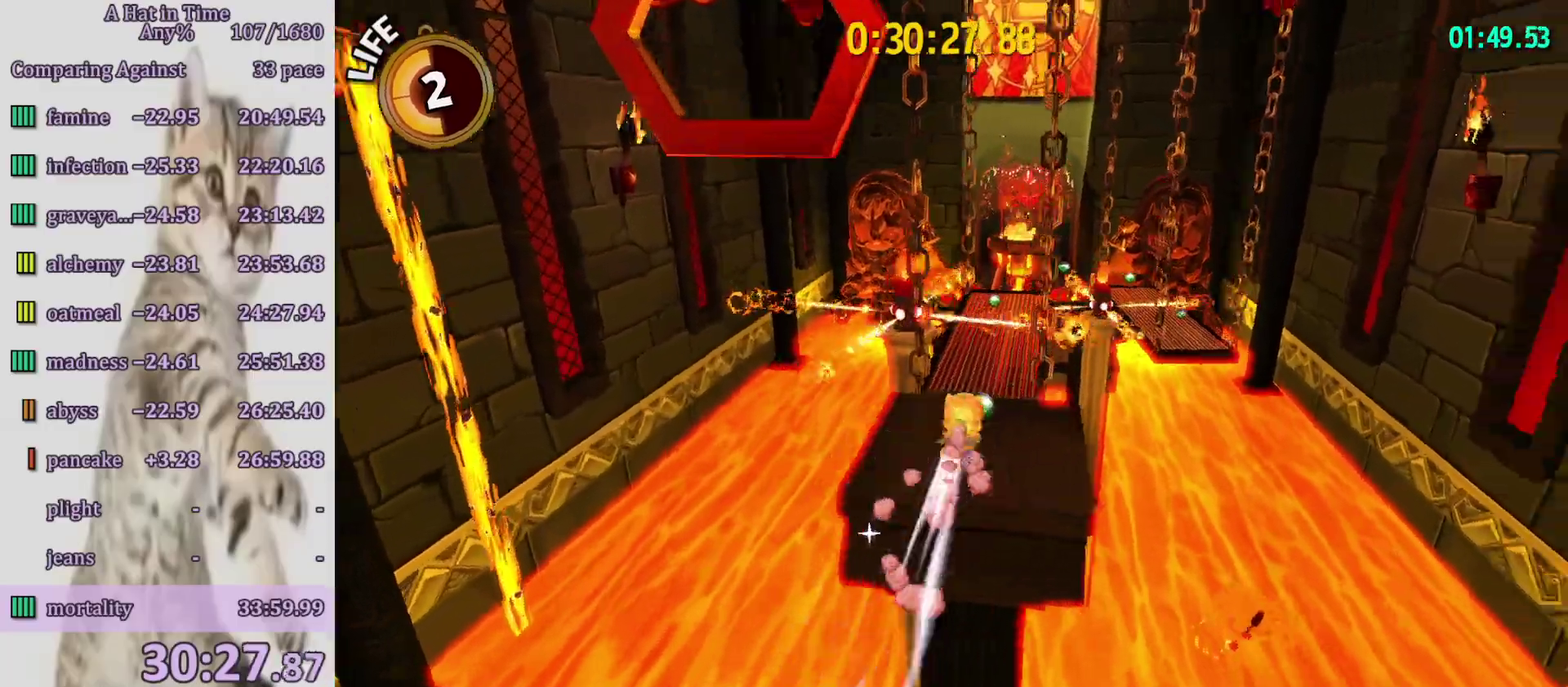
{"buttons": ["L2", "R2"], "left_stick": "up", "right_stick": "center", "events": [[167, "right_stick", "center"], [467, "R2", "down"]]}
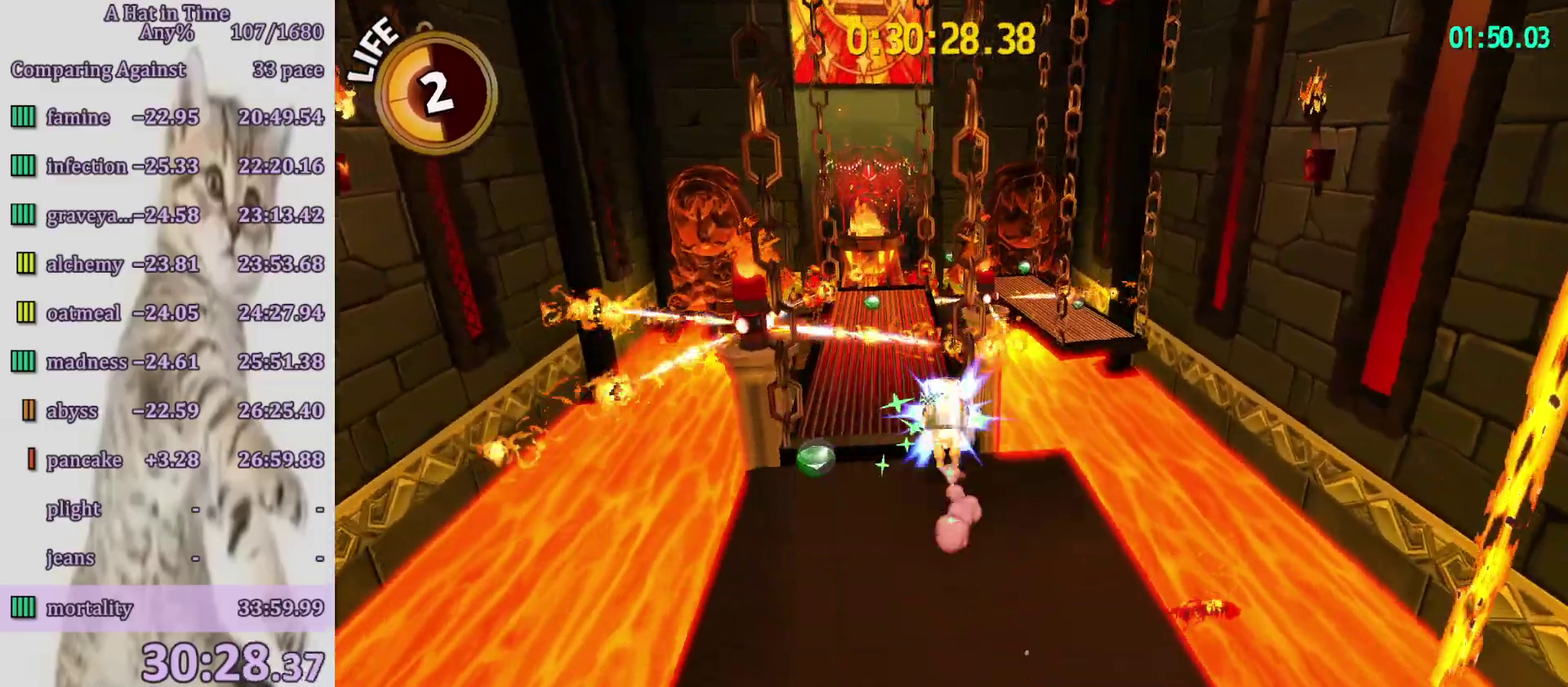
{"buttons": ["L2"], "left_stick": "up", "right_stick": "center", "events": [[133, "R2", "up"], [333, "right_stick", "left"], [467, "right_stick", "center"]]}
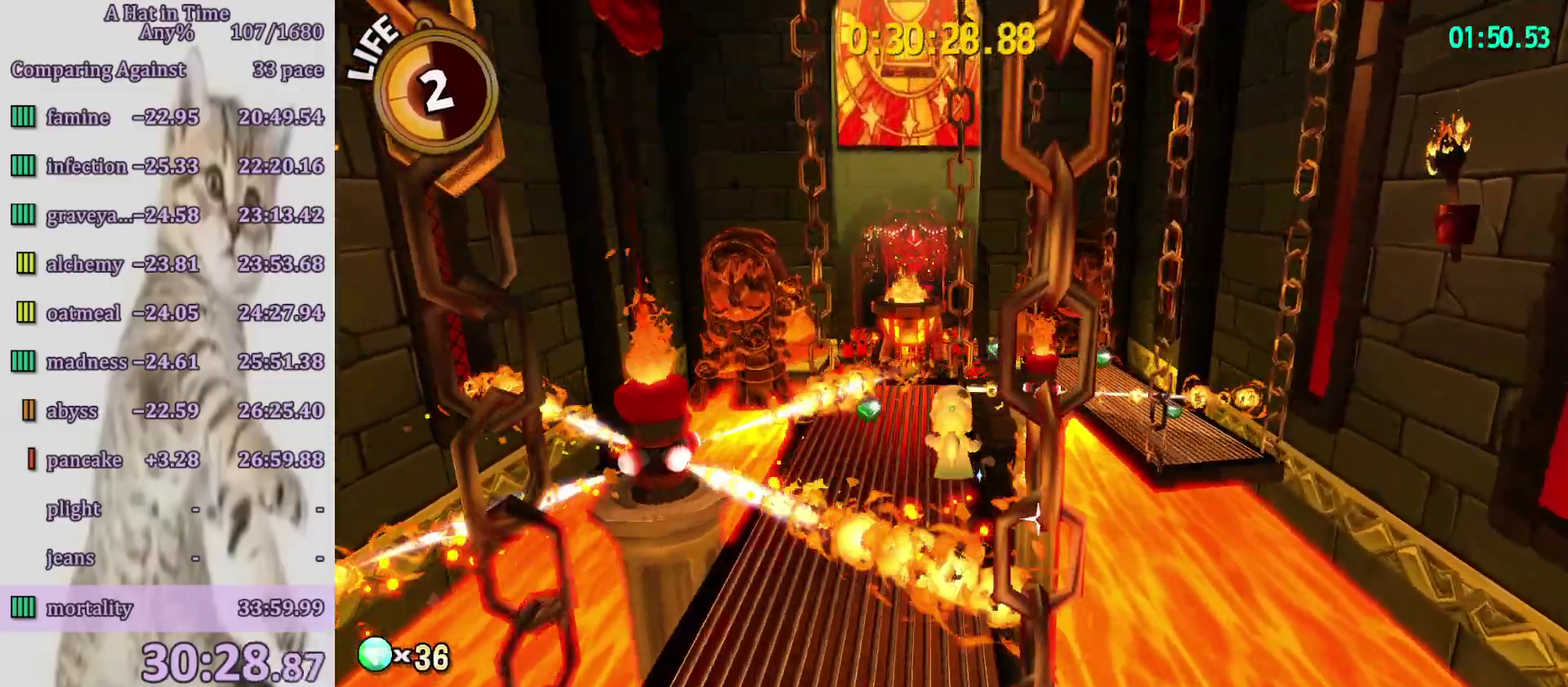
{"buttons": ["CROSS", "L2"], "left_stick": "up", "right_stick": "center", "events": [[367, "CROSS", "down"]]}
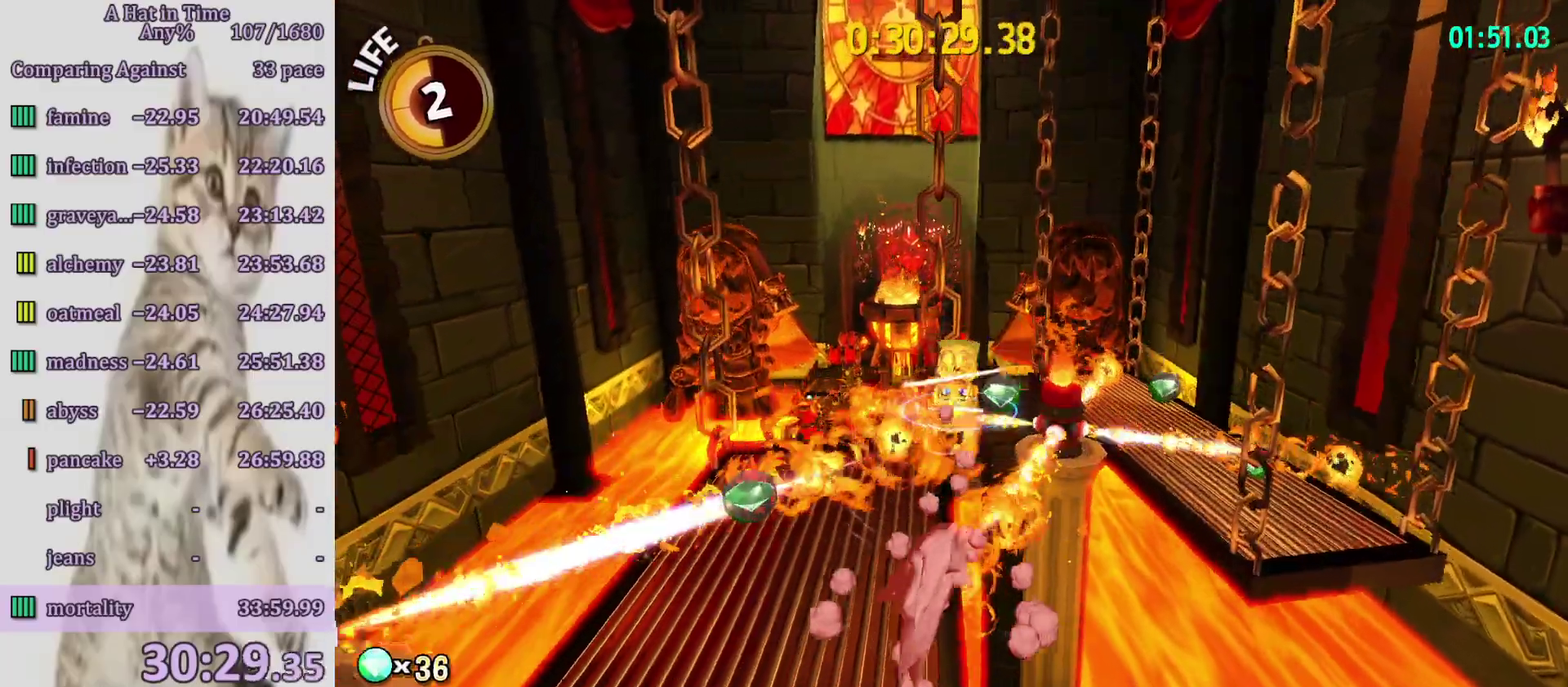
{"buttons": ["L2"], "left_stick": "up", "right_stick": "center", "events": [[50, "CROSS", "up"]]}
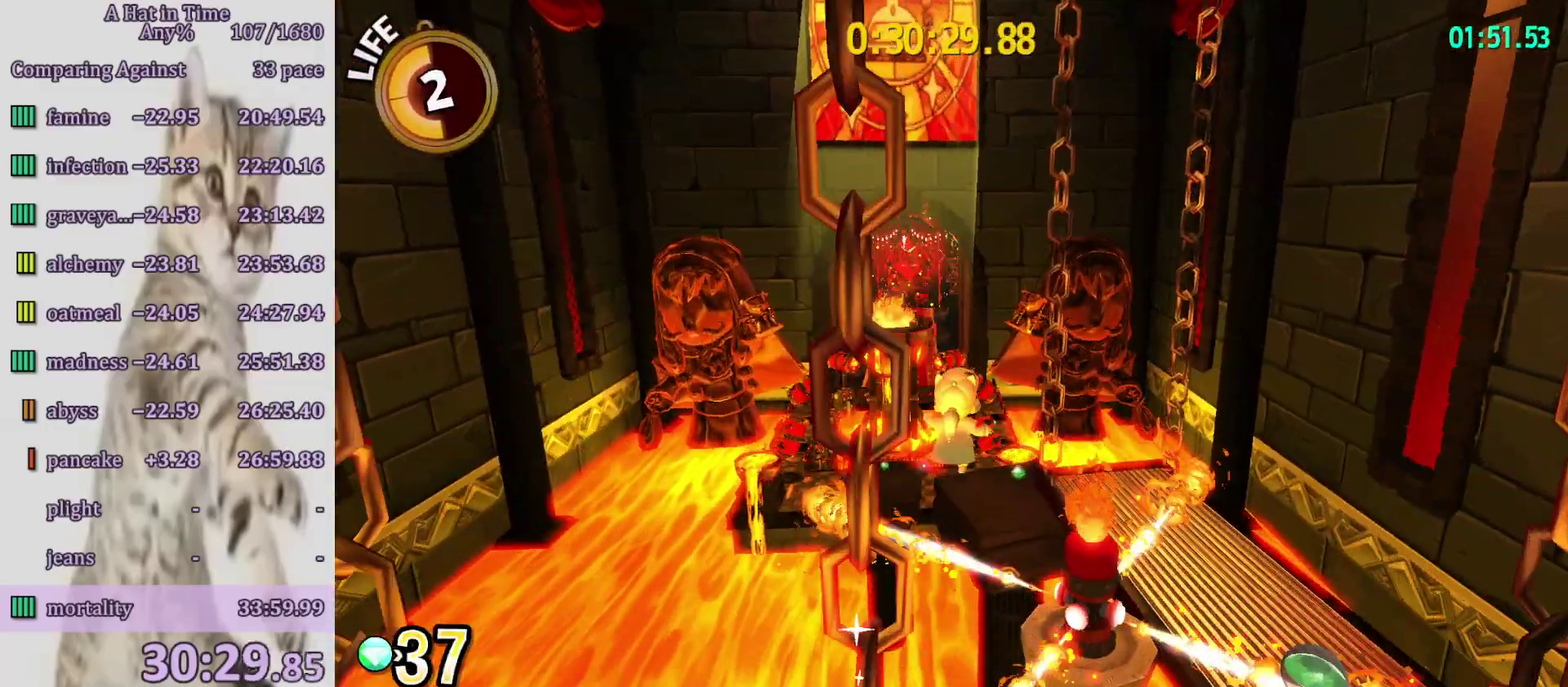
{"buttons": ["L2"], "left_stick": "up-left", "right_stick": "left", "events": [[83, "R2", "down"], [217, "R2", "up"], [450, "left_stick", "up-left"], [450, "right_stick", "left"]]}
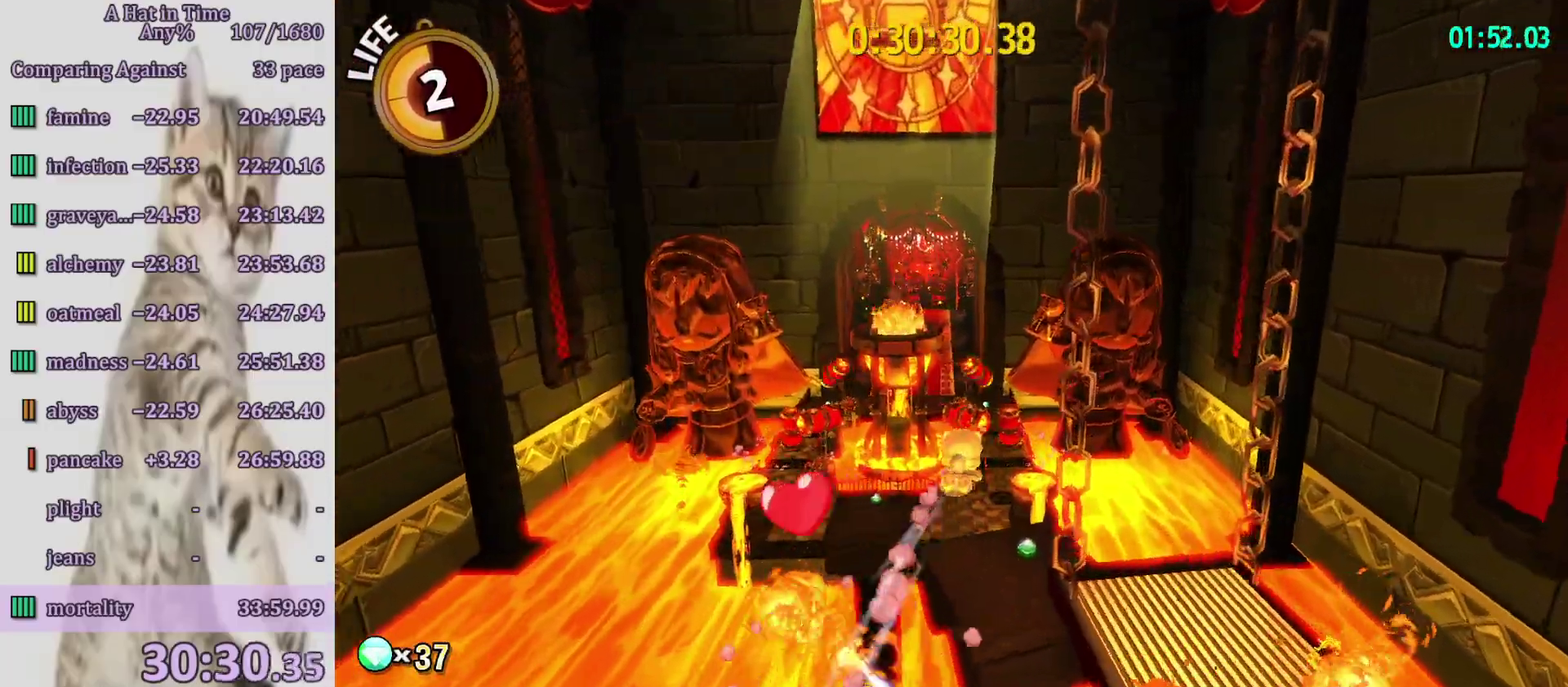
{"buttons": ["L2"], "left_stick": "up-left", "right_stick": "center", "events": [[67, "right_stick", "center"], [183, "left_stick", "up"], [333, "left_stick", "up-left"]]}
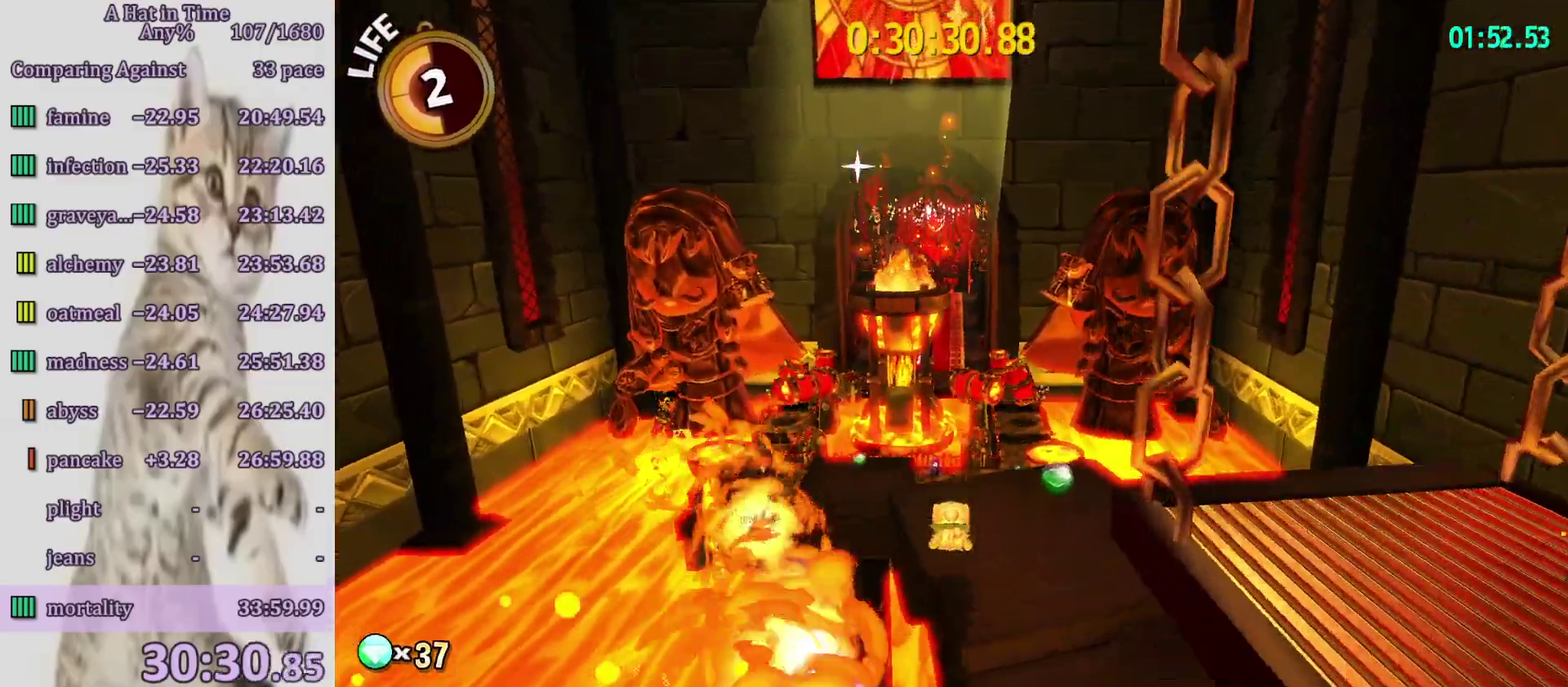
{"buttons": ["L2"], "left_stick": "up-left", "right_stick": "center", "events": [[133, "R2", "down"], [317, "R2", "up"]]}
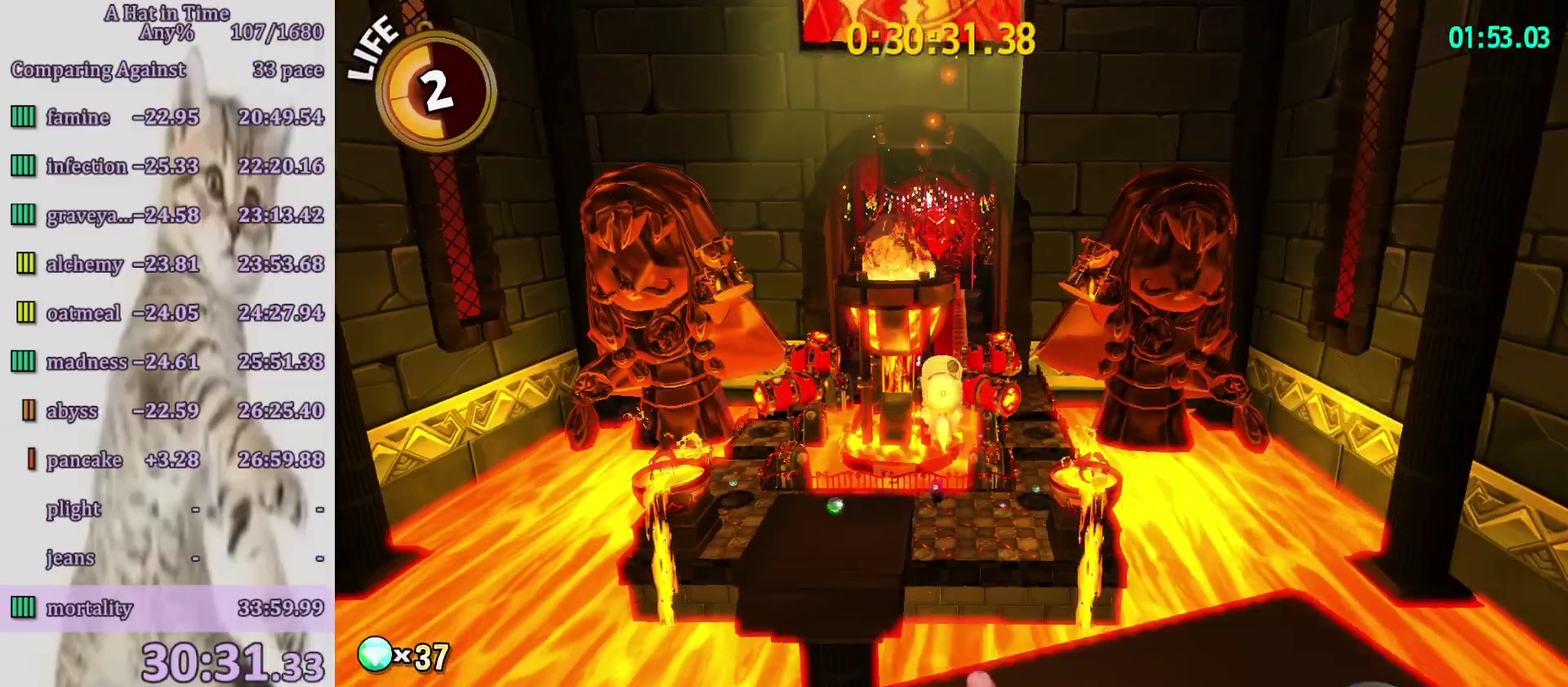
{"buttons": ["L2"], "left_stick": "up", "right_stick": "center", "events": [[350, "left_stick", "up"]]}
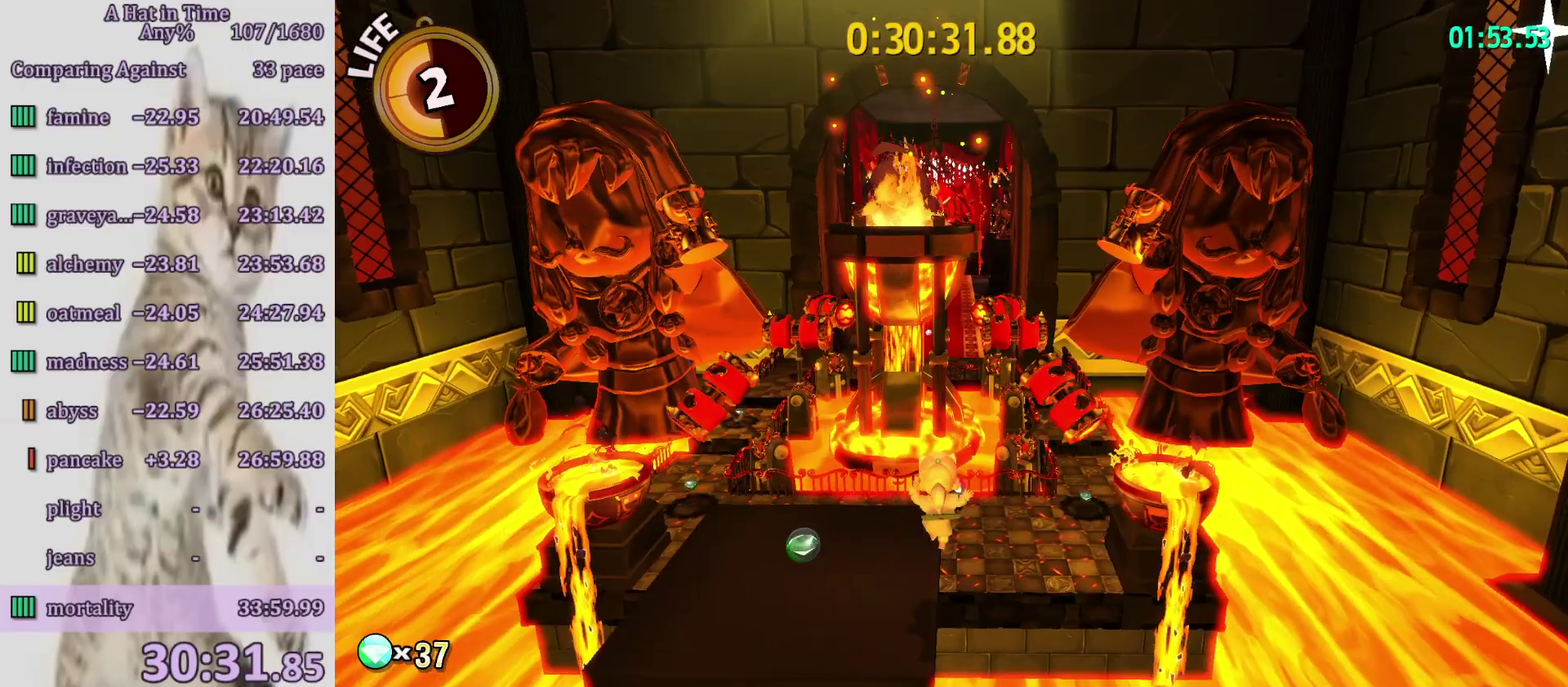
{"buttons": ["CROSS", "L2"], "left_stick": "up-right", "right_stick": "center", "events": [[83, "right_stick", "right"], [200, "right_stick", "center"], [400, "CROSS", "down"], [400, "left_stick", "up-right"]]}
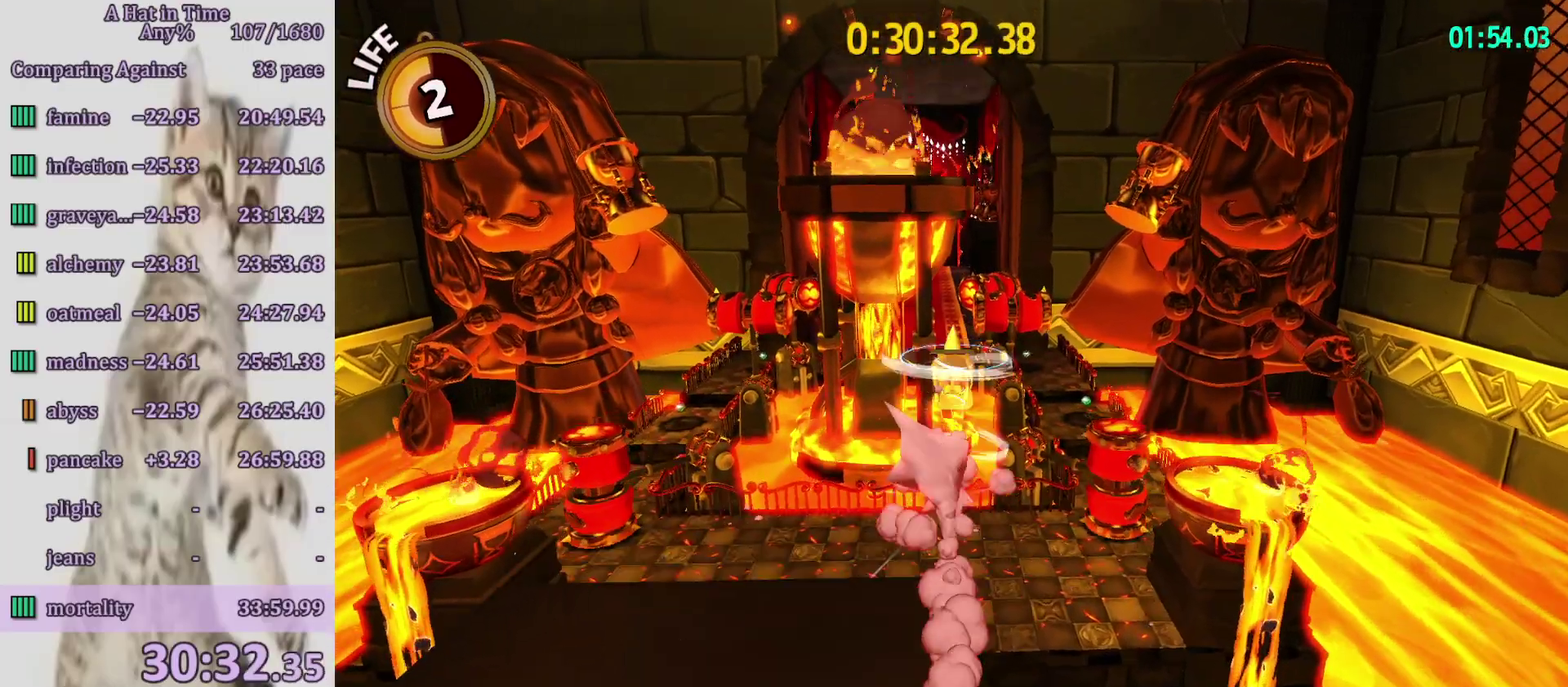
{"buttons": ["L2"], "left_stick": "up-right", "right_stick": "center", "events": [[150, "CROSS", "up"]]}
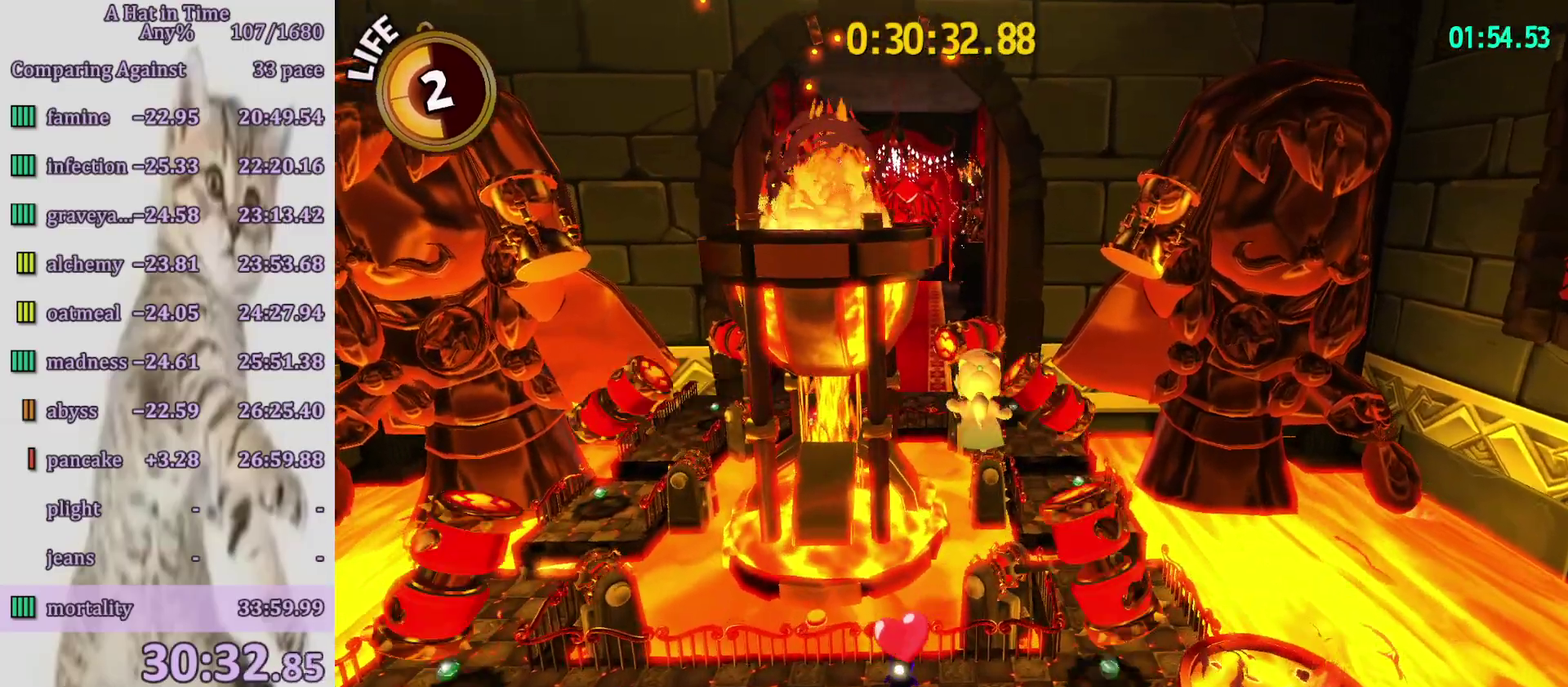
{"buttons": ["L2"], "left_stick": "up", "right_stick": "center", "events": [[100, "left_stick", "up"], [283, "R2", "down"], [400, "R2", "up"]]}
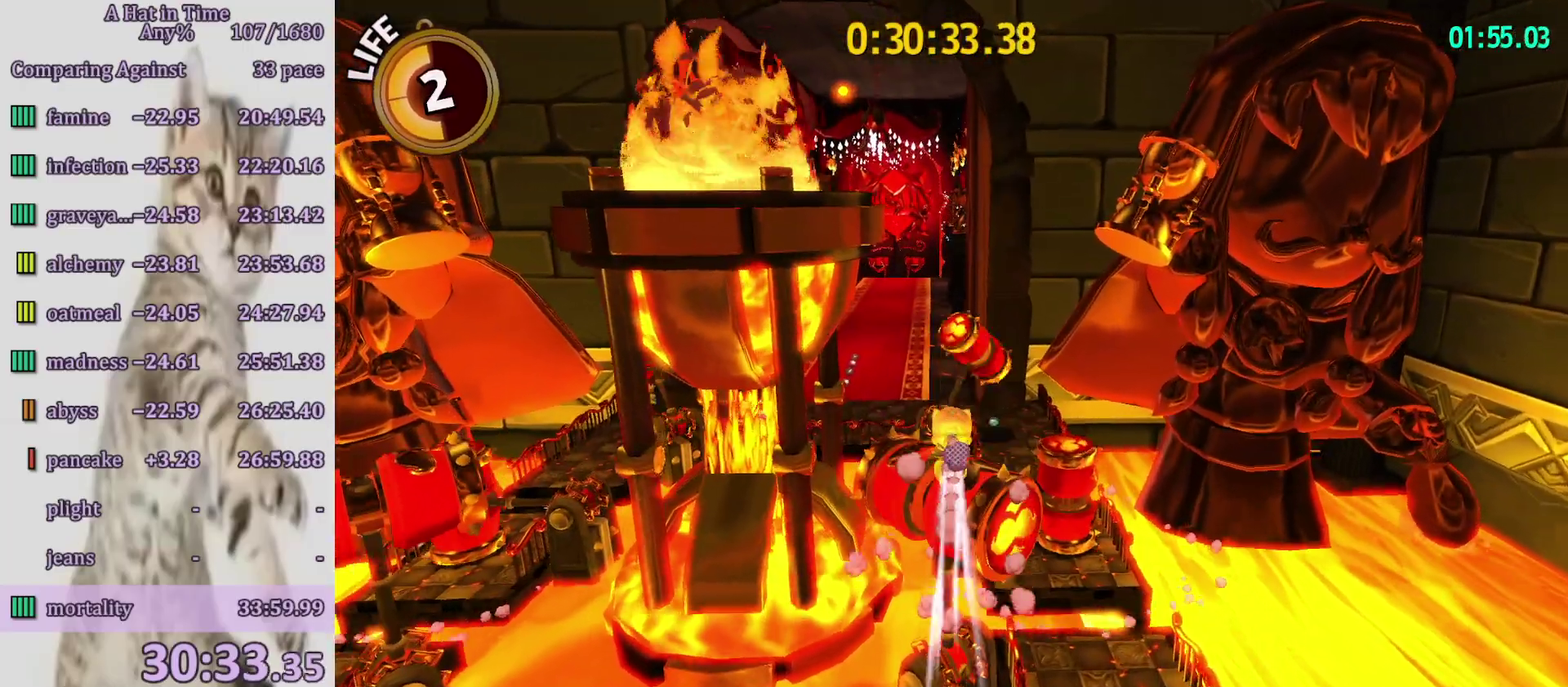
{"buttons": ["L2", "R2"], "left_stick": "up", "right_stick": "center", "events": [[150, "right_stick", "left"], [233, "right_stick", "center"], [500, "R2", "down"]]}
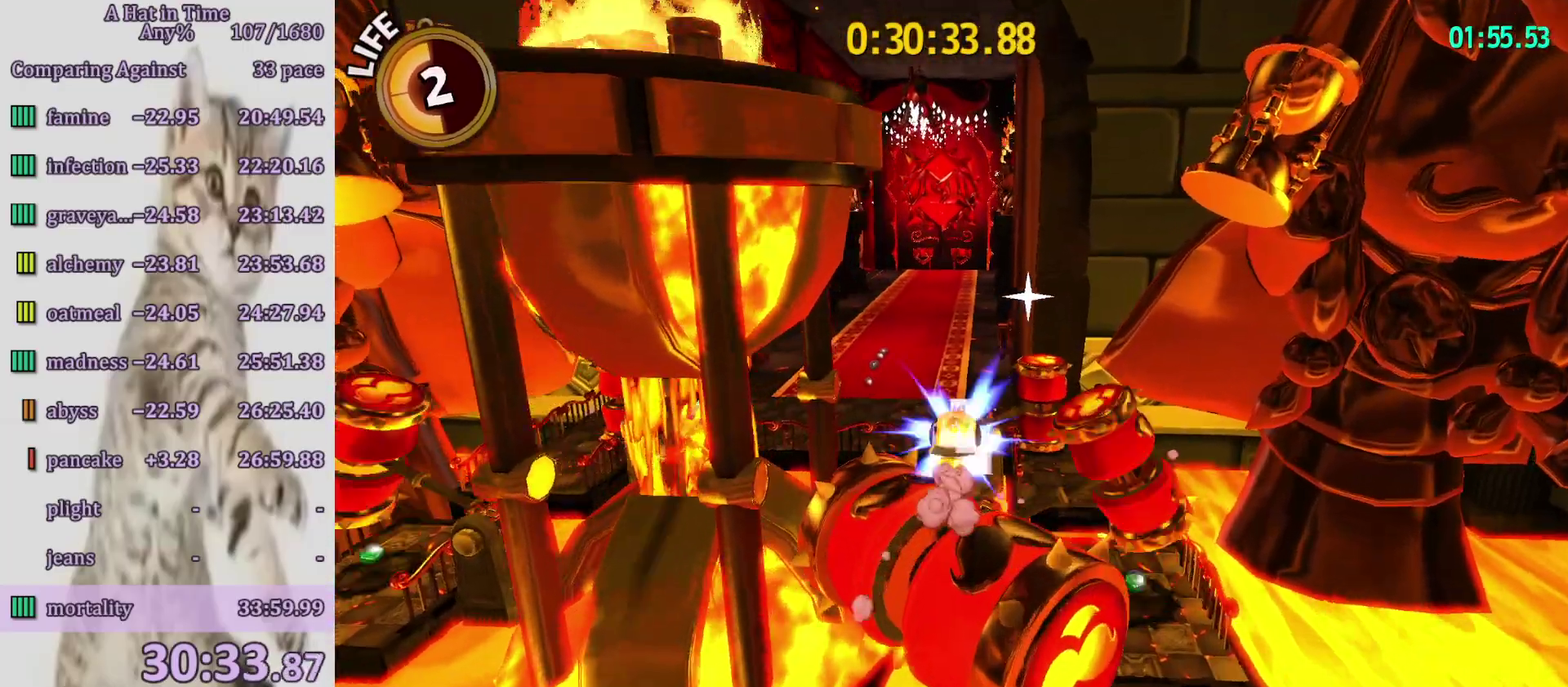
{"buttons": ["L2"], "left_stick": "up", "right_stick": "center", "events": [[50, "left_stick", "up-right"], [167, "R2", "up"], [167, "left_stick", "up"]]}
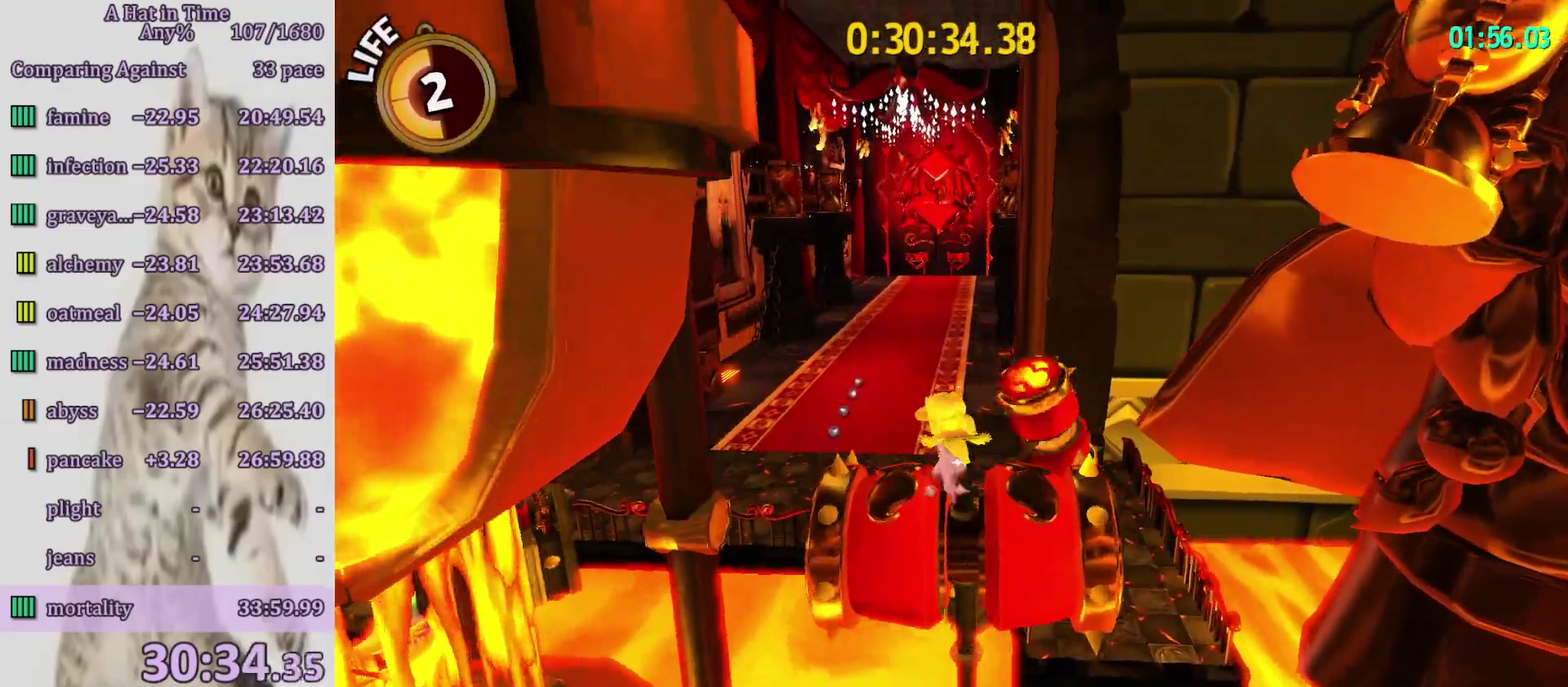
{"buttons": ["L2"], "left_stick": "up", "right_stick": "center", "events": [[100, "CROSS", "down"], [200, "CROSS", "up"], [200, "R2", "down"], [300, "R2", "up"]]}
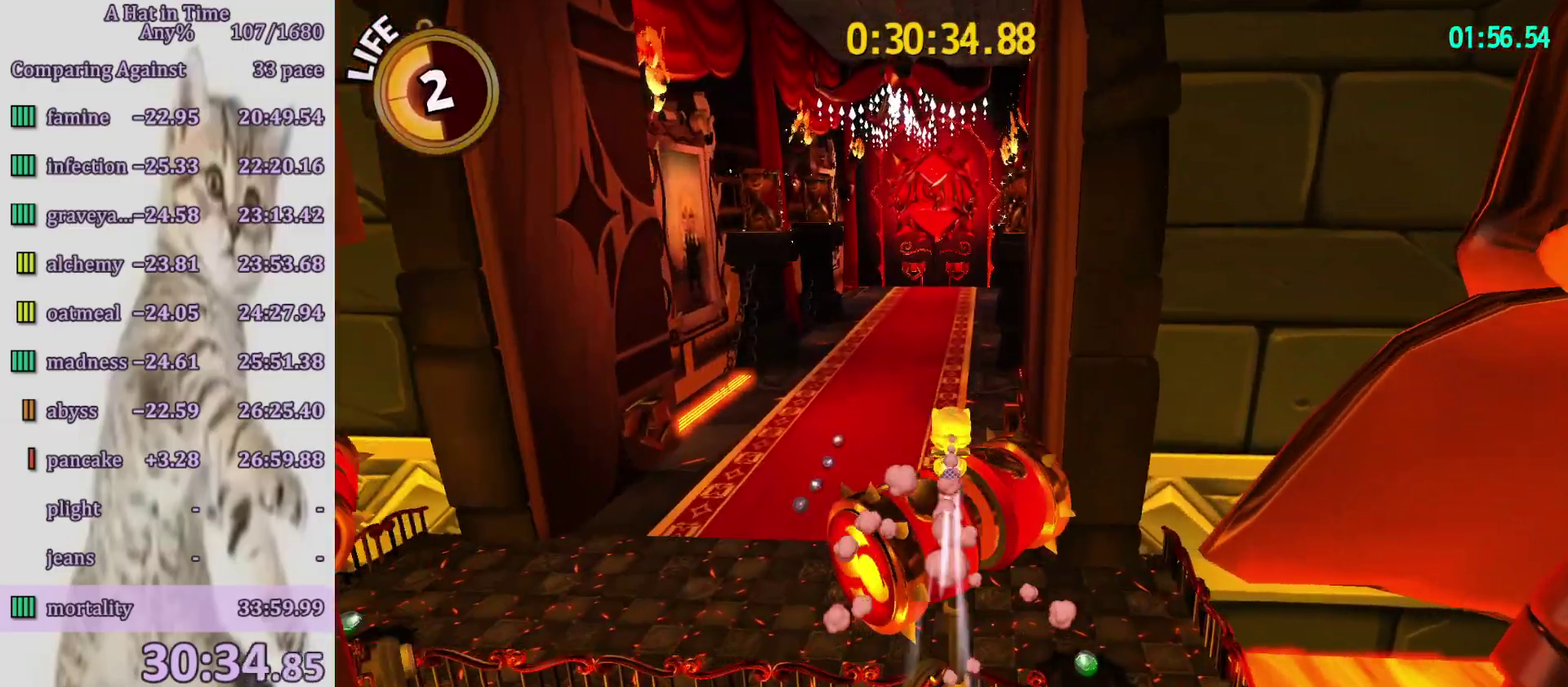
{"buttons": ["L2"], "left_stick": "up-right", "right_stick": "center", "events": [[17, "left_stick", "up-left"], [350, "left_stick", "up"], [467, "left_stick", "up-right"]]}
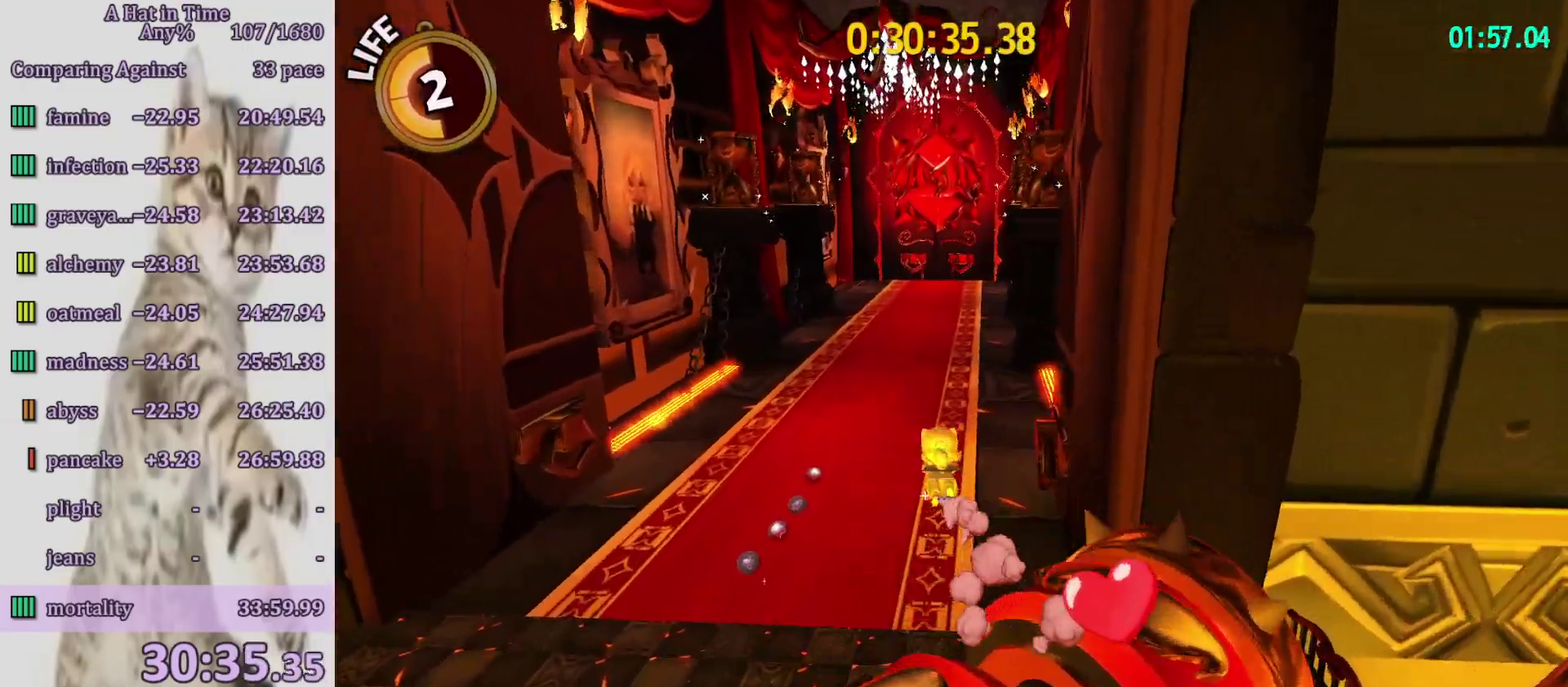
{"buttons": ["L2"], "left_stick": "up", "right_stick": "center", "events": [[167, "left_stick", "up"], [233, "right_stick", "right"], [350, "left_stick", "up-right"], [350, "right_stick", "center"], [433, "left_stick", "up"]]}
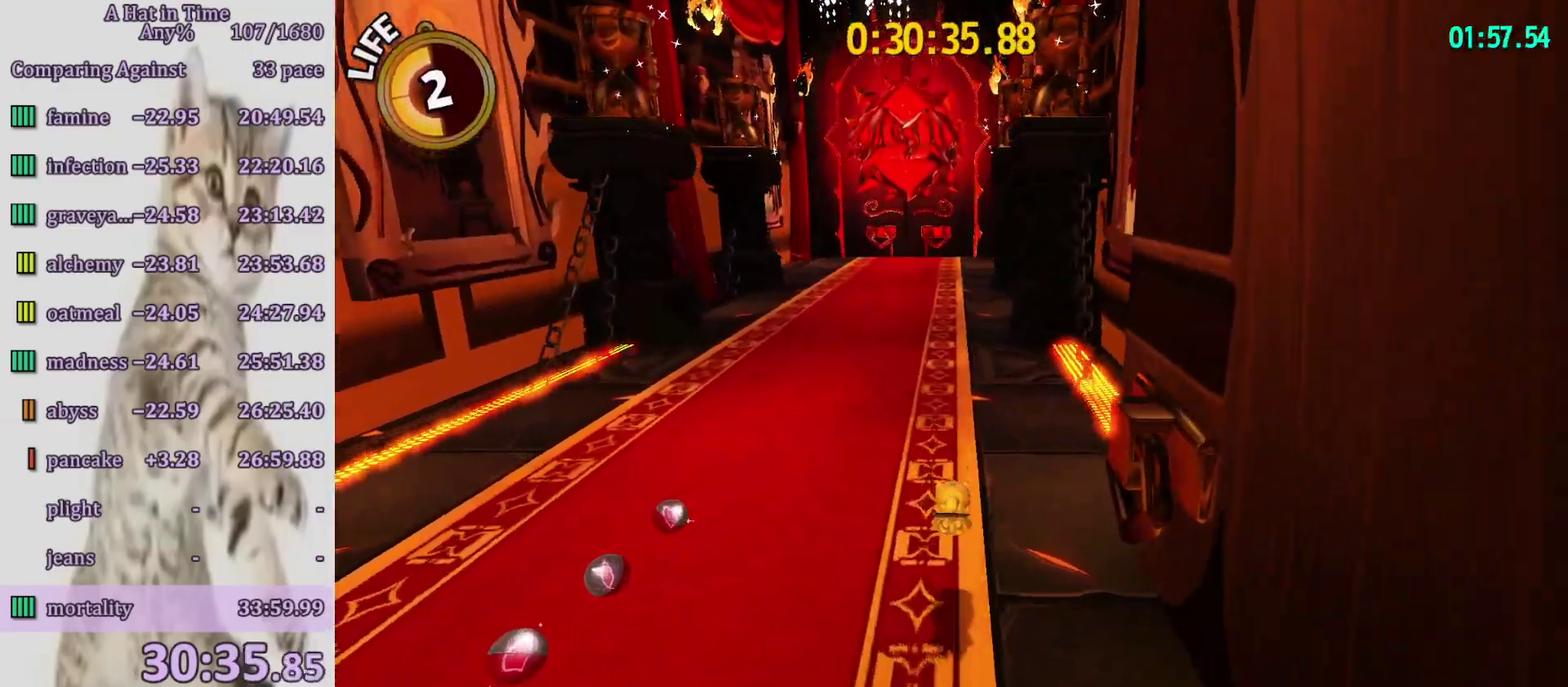
{"buttons": ["L2", "R2"], "left_stick": "up", "right_stick": "center", "events": [[200, "R2", "down"], [350, "R2", "up"], [483, "R2", "down"]]}
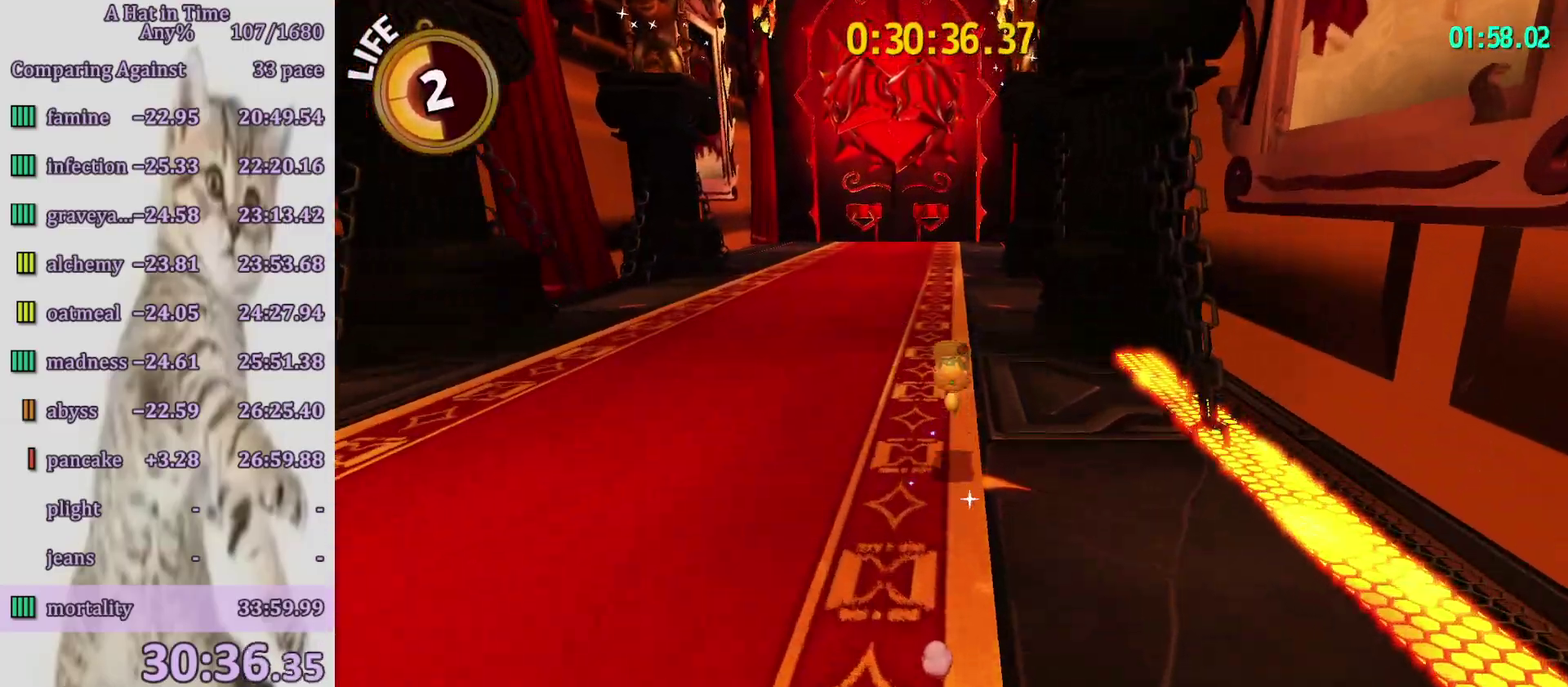
{"buttons": ["L2"], "left_stick": "up", "right_stick": "center", "events": [[300, "R2", "up"]]}
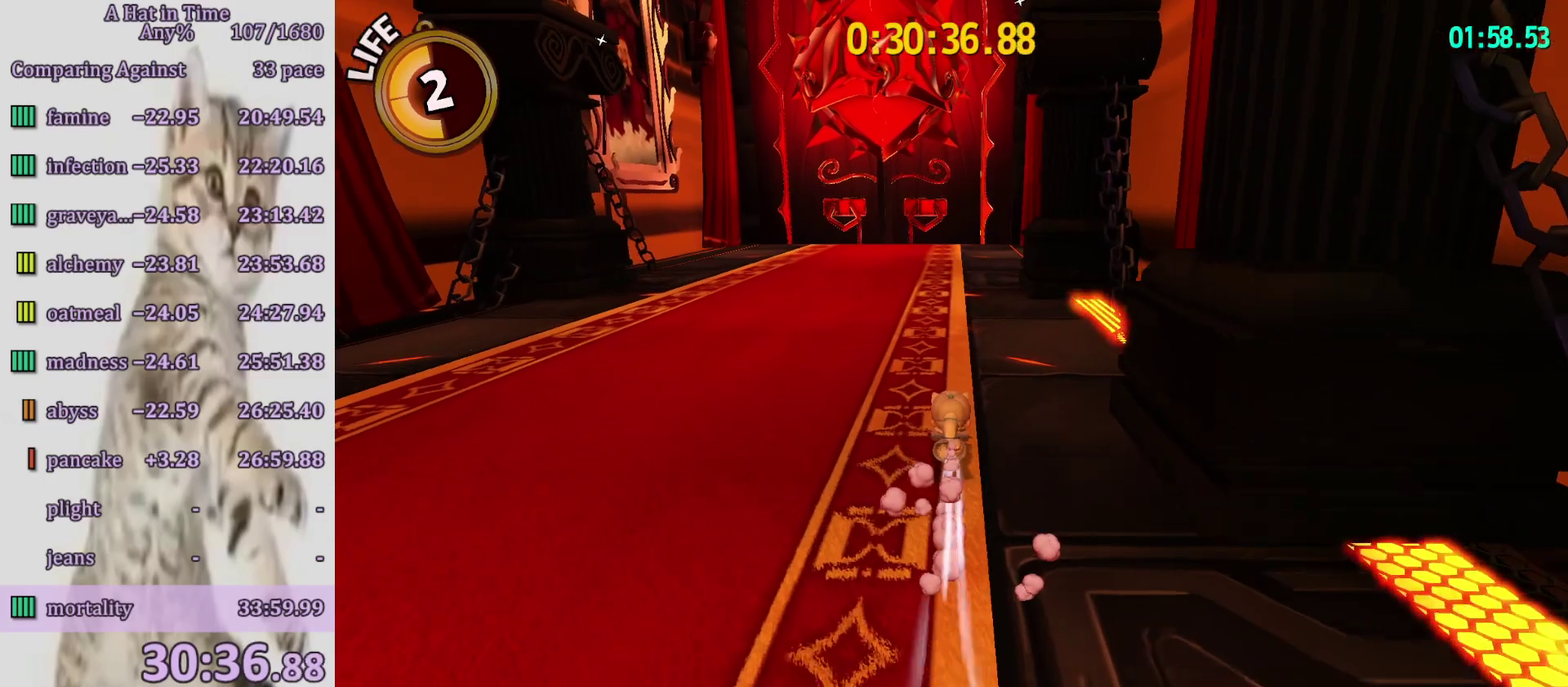
{"buttons": ["L2", "R2"], "left_stick": "up", "right_stick": "center", "events": [[133, "R2", "down"], [233, "R2", "up"], [367, "R2", "down"]]}
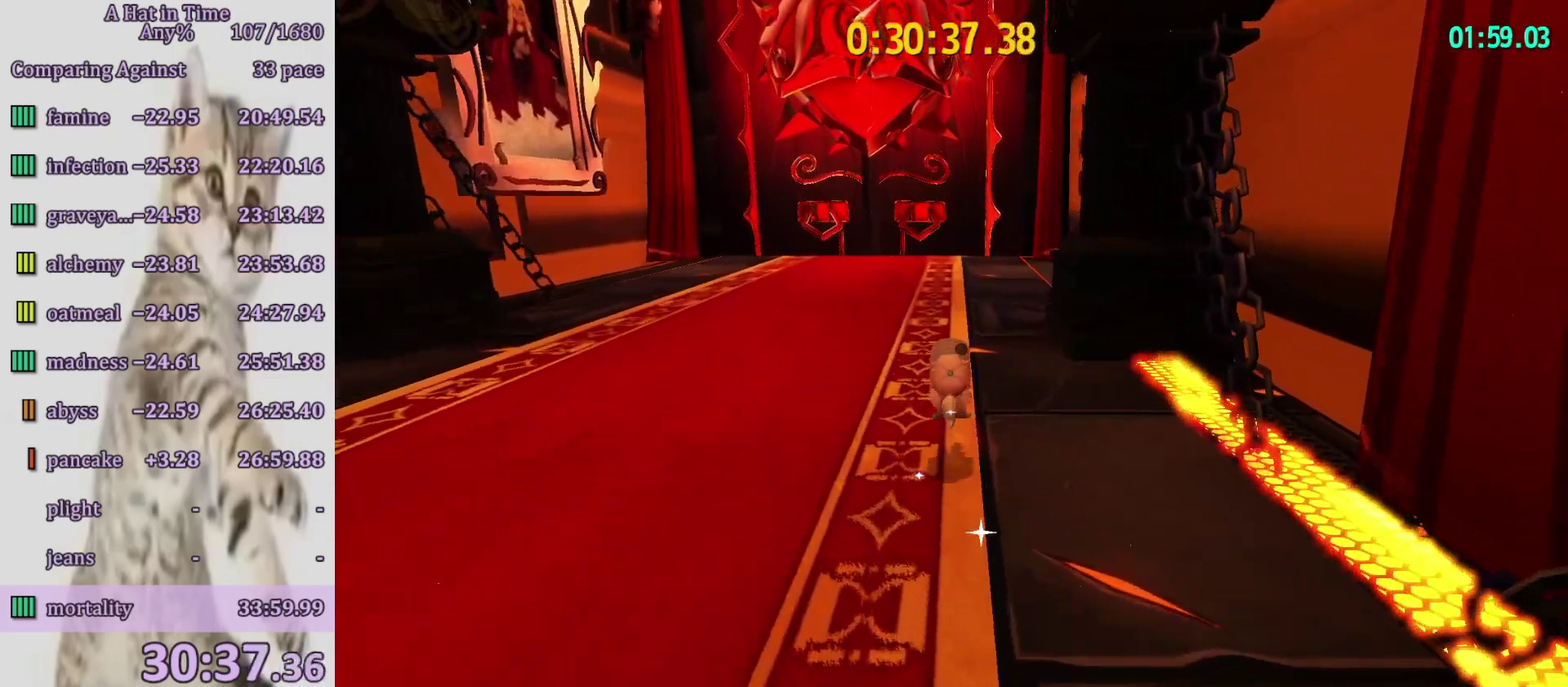
{"buttons": ["L2"], "left_stick": "up", "right_stick": "center", "events": [[267, "R2", "up"]]}